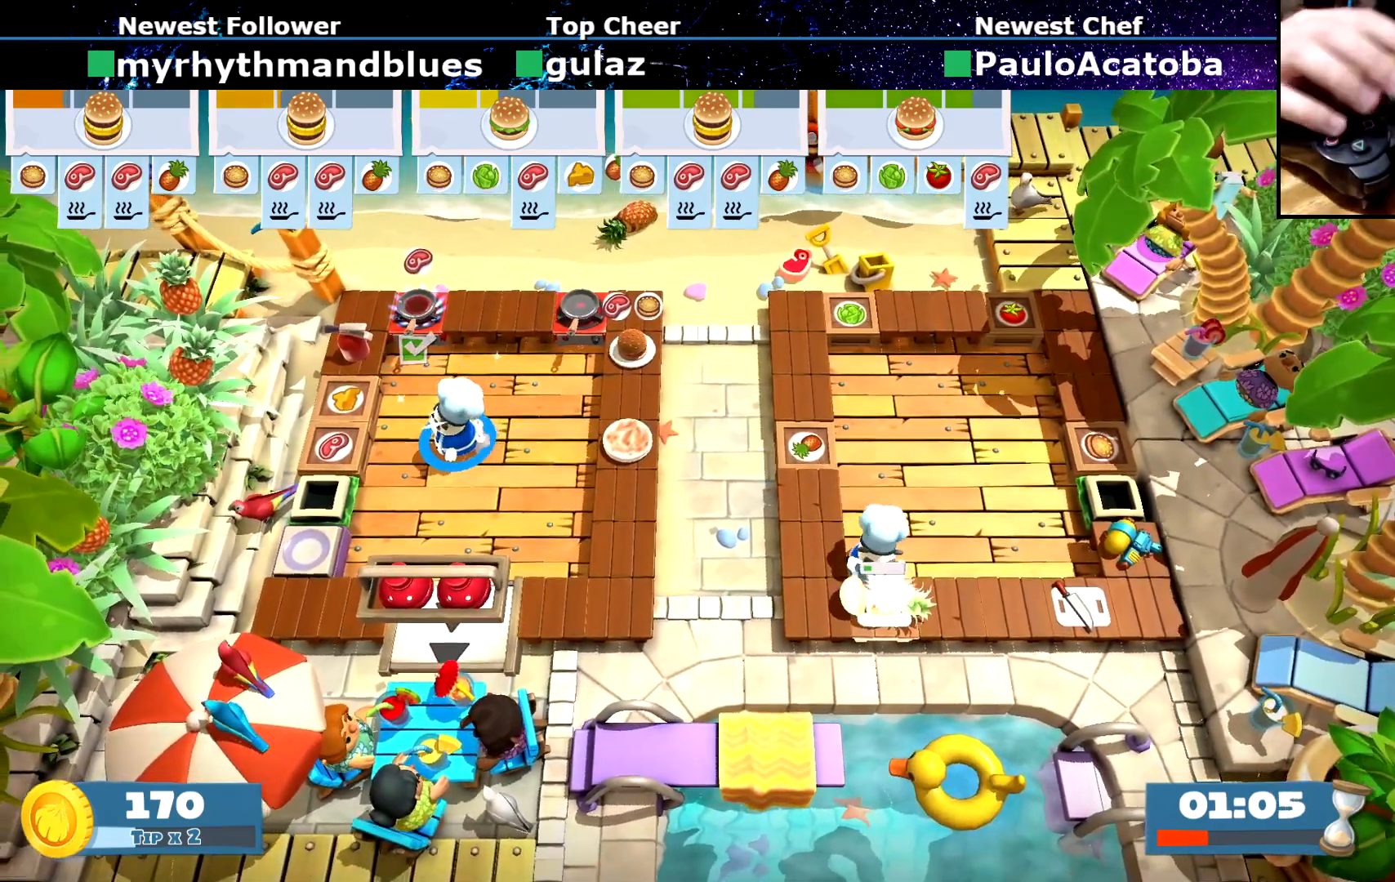
Gameplay with a controller (PlayStation layout); each line is a JSON object with the inputs held at the frame after it. "events" lists button and stick changes between this image and that frame as [ms after this image, input, new state], when the widget could be followed in between. Not read: L3 R3 right_stick.
{"buttons": [], "left_stick": "center", "events": [[150, "left_stick", "left"], [300, "left_stick", "center"]]}
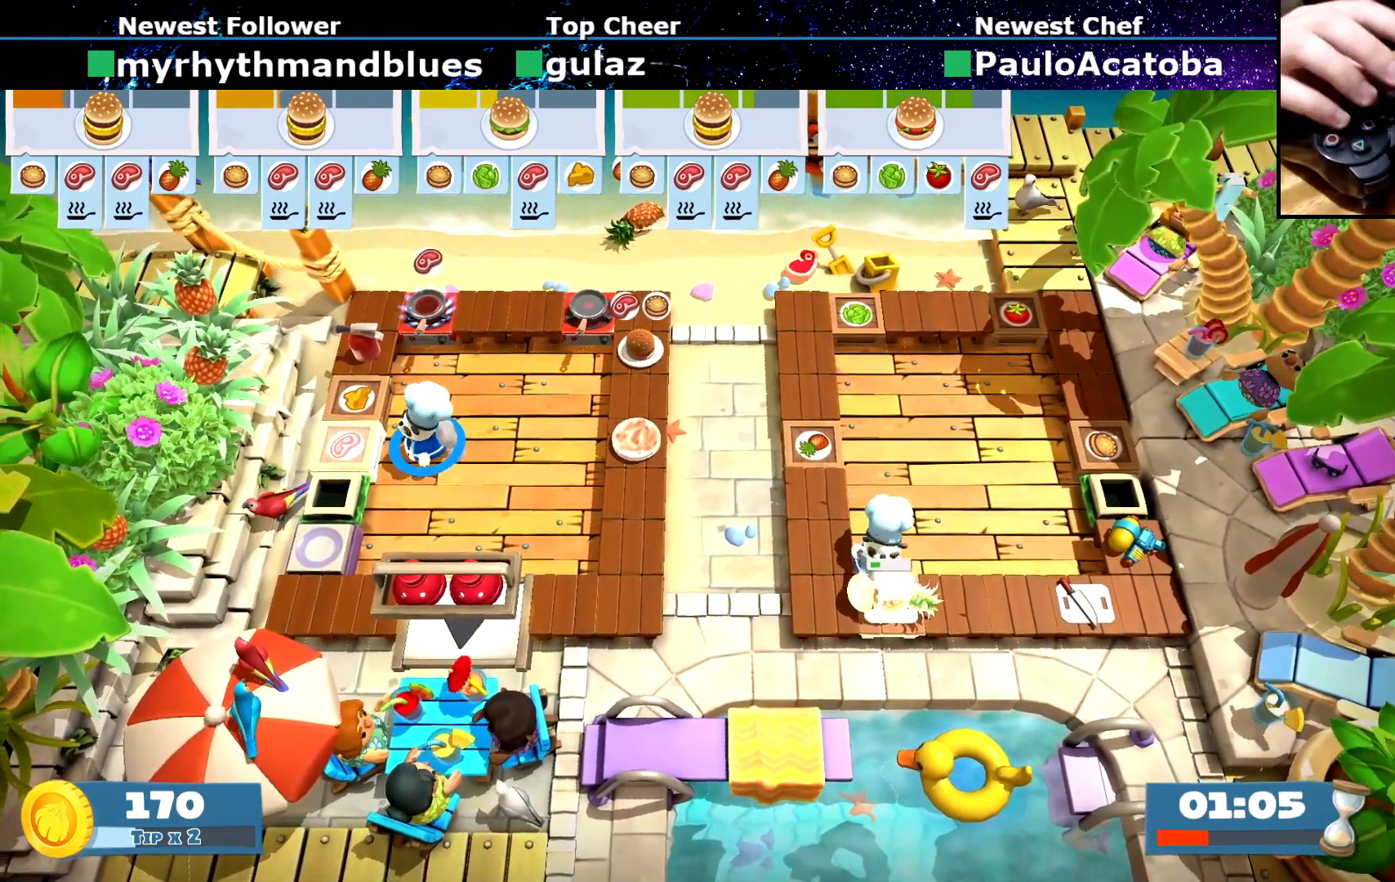
{"buttons": [], "left_stick": "up-right", "events": [[100, "CROSS", "down"], [184, "CROSS", "up"], [317, "left_stick", "up-right"]]}
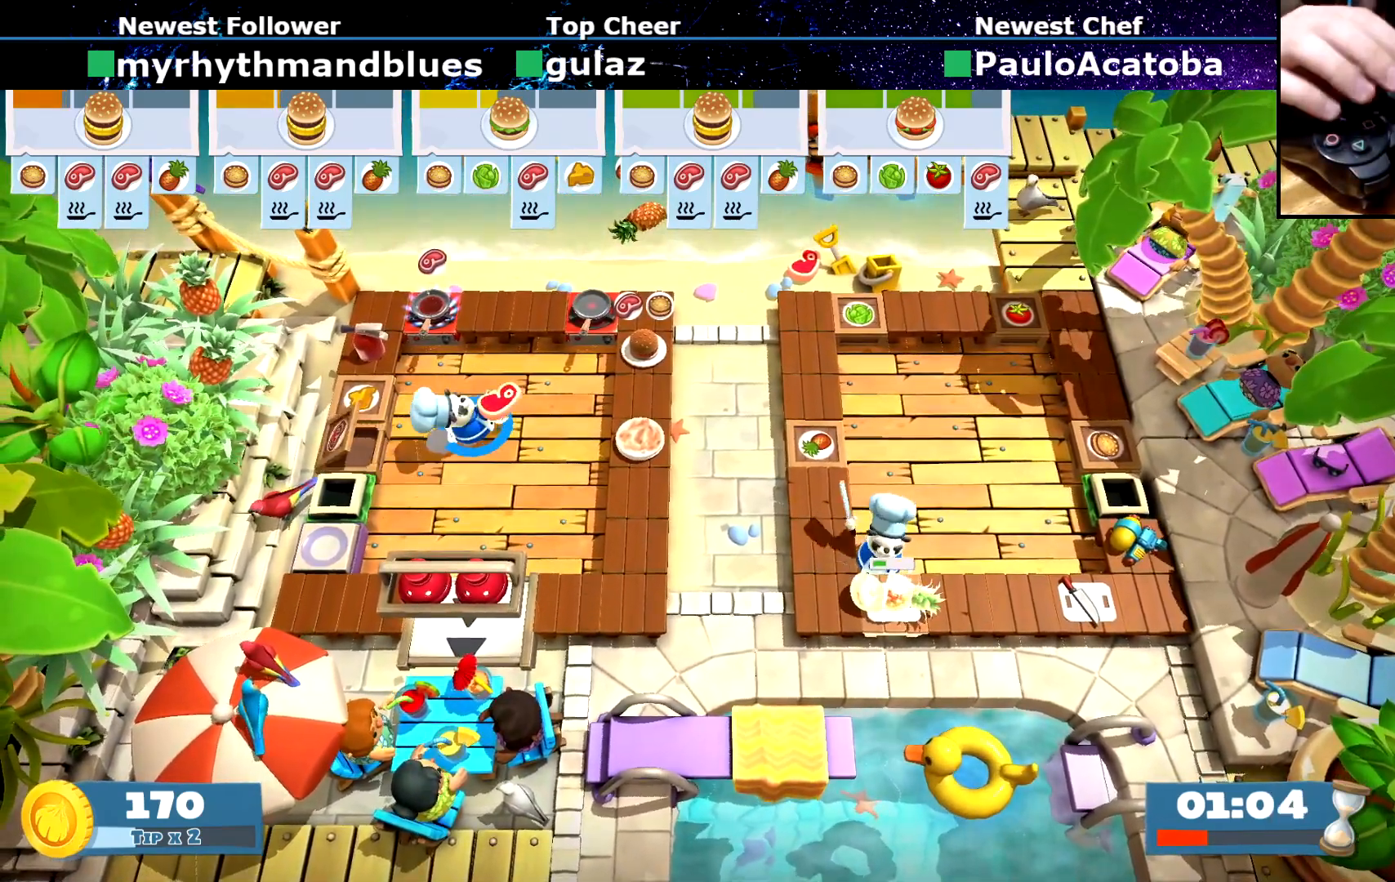
{"buttons": [], "left_stick": "center", "events": [[250, "left_stick", "center"]]}
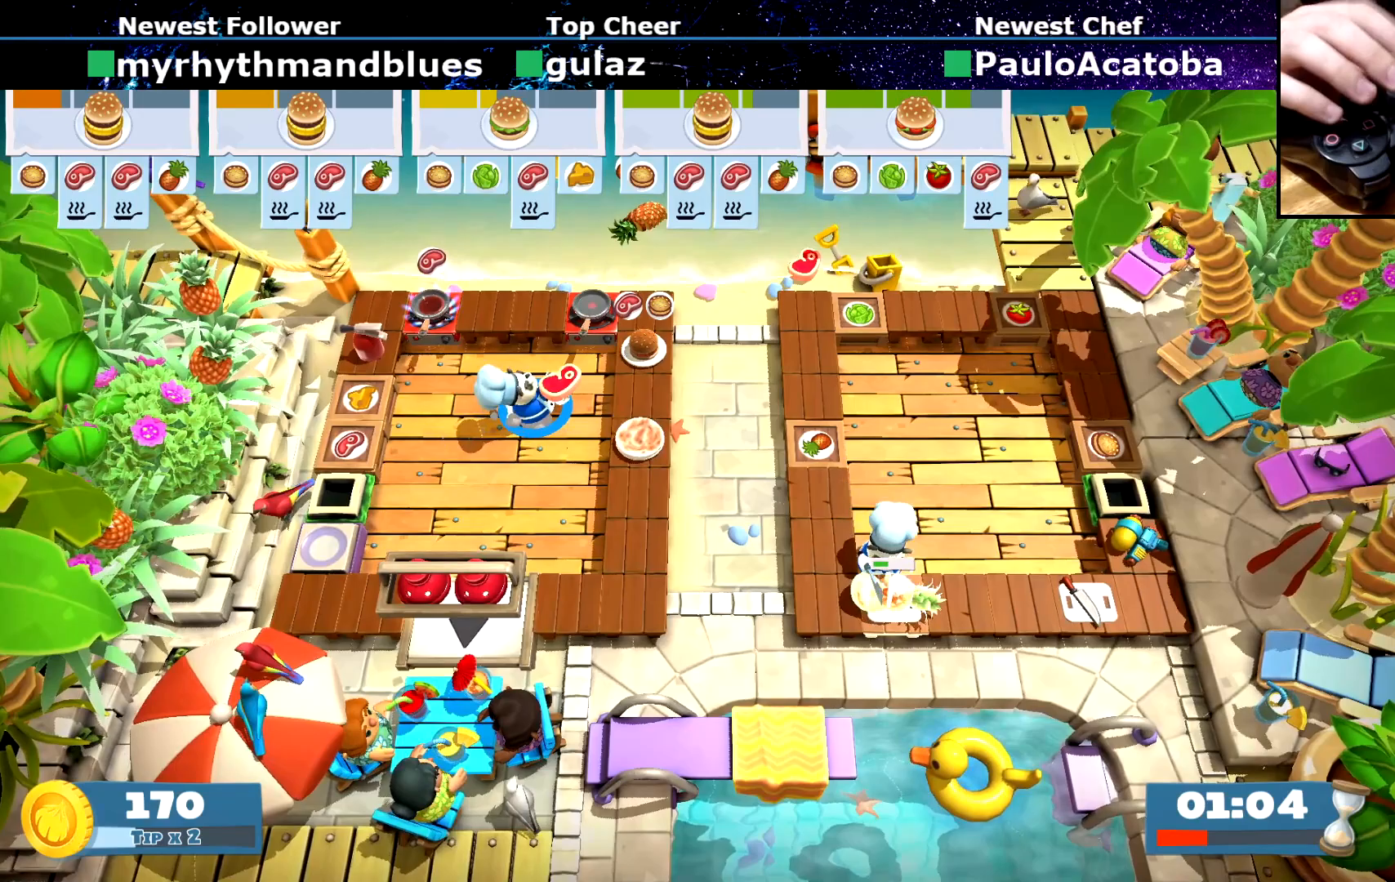
{"buttons": [], "left_stick": "center", "events": [[334, "left_stick", "right"], [451, "left_stick", "center"]]}
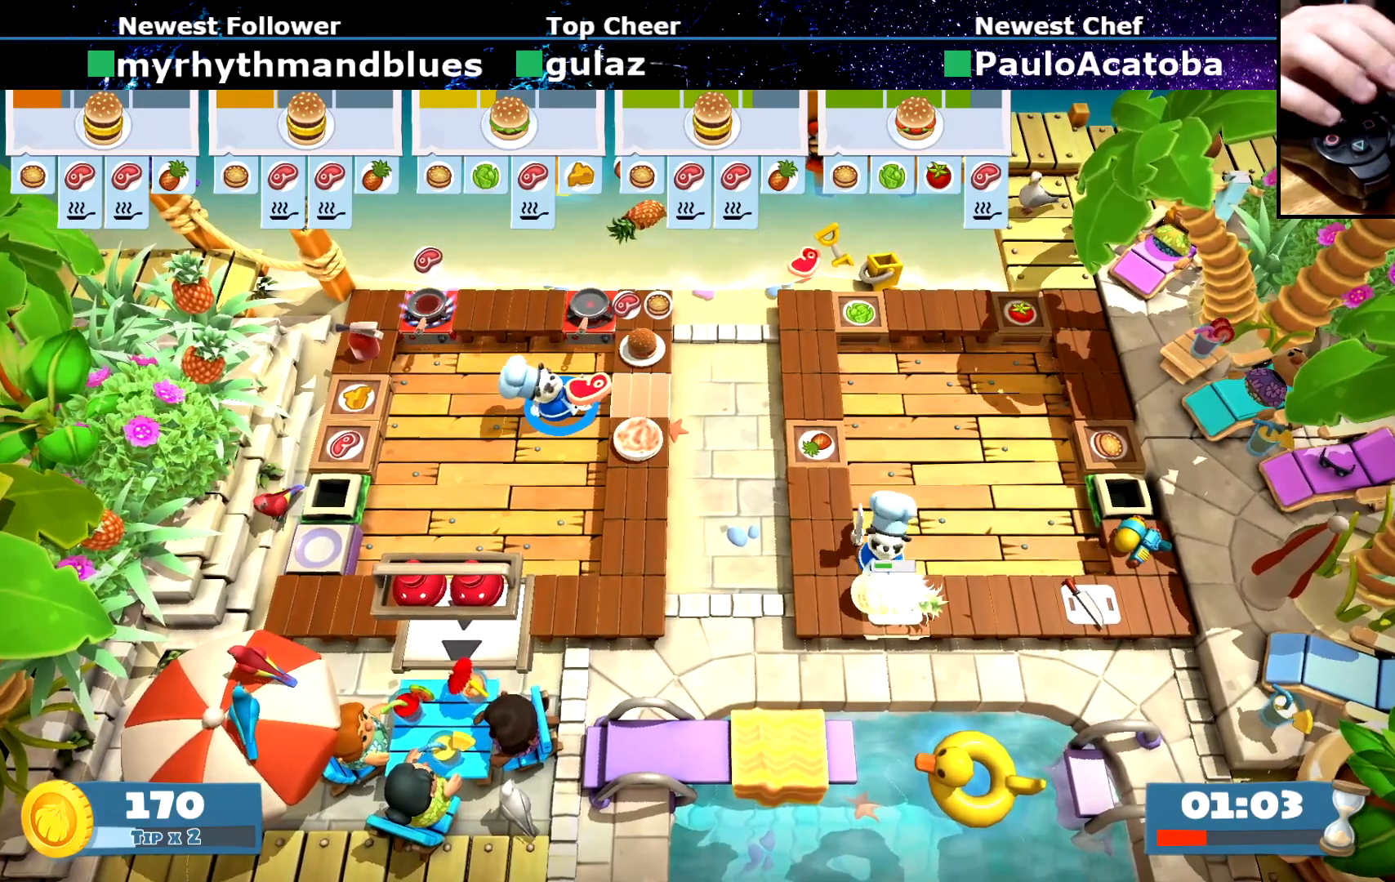
{"buttons": [], "left_stick": "center", "events": []}
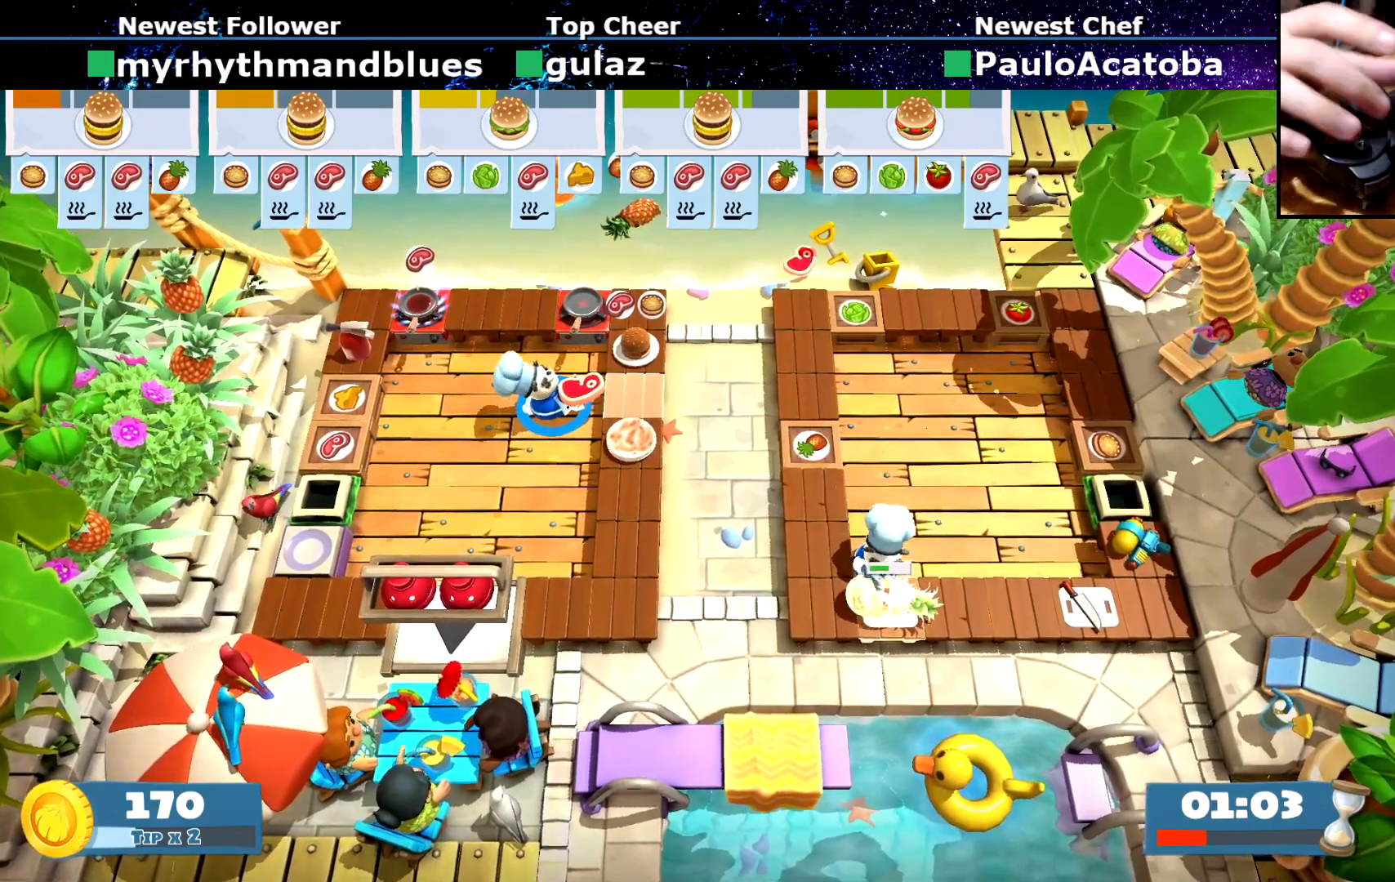
{"buttons": [], "left_stick": "center", "events": [[50, "SQUARE", "down"], [167, "SQUARE", "up"]]}
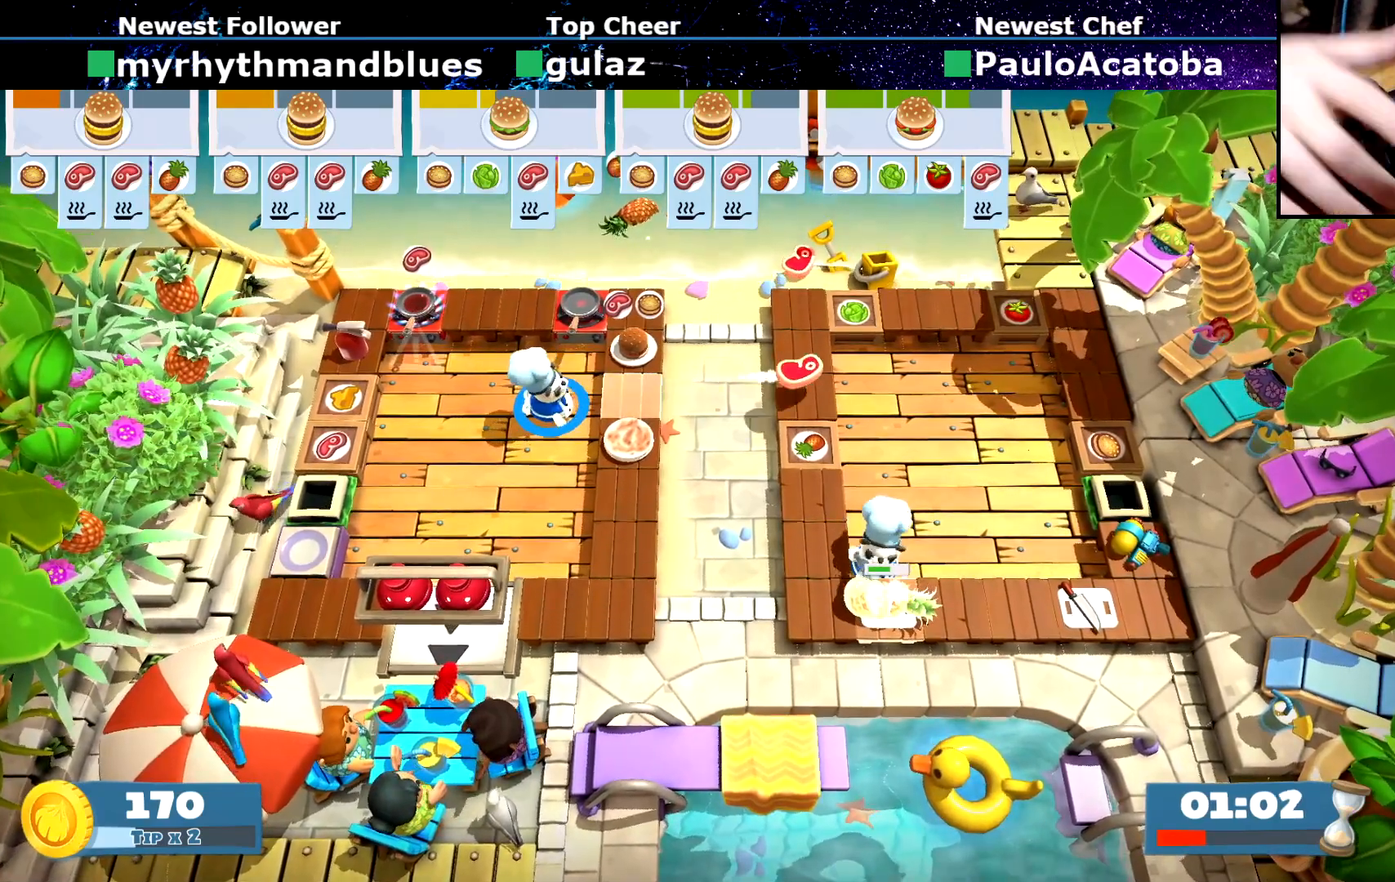
{"buttons": [], "left_stick": "up-left", "events": [[217, "left_stick", "up-left"]]}
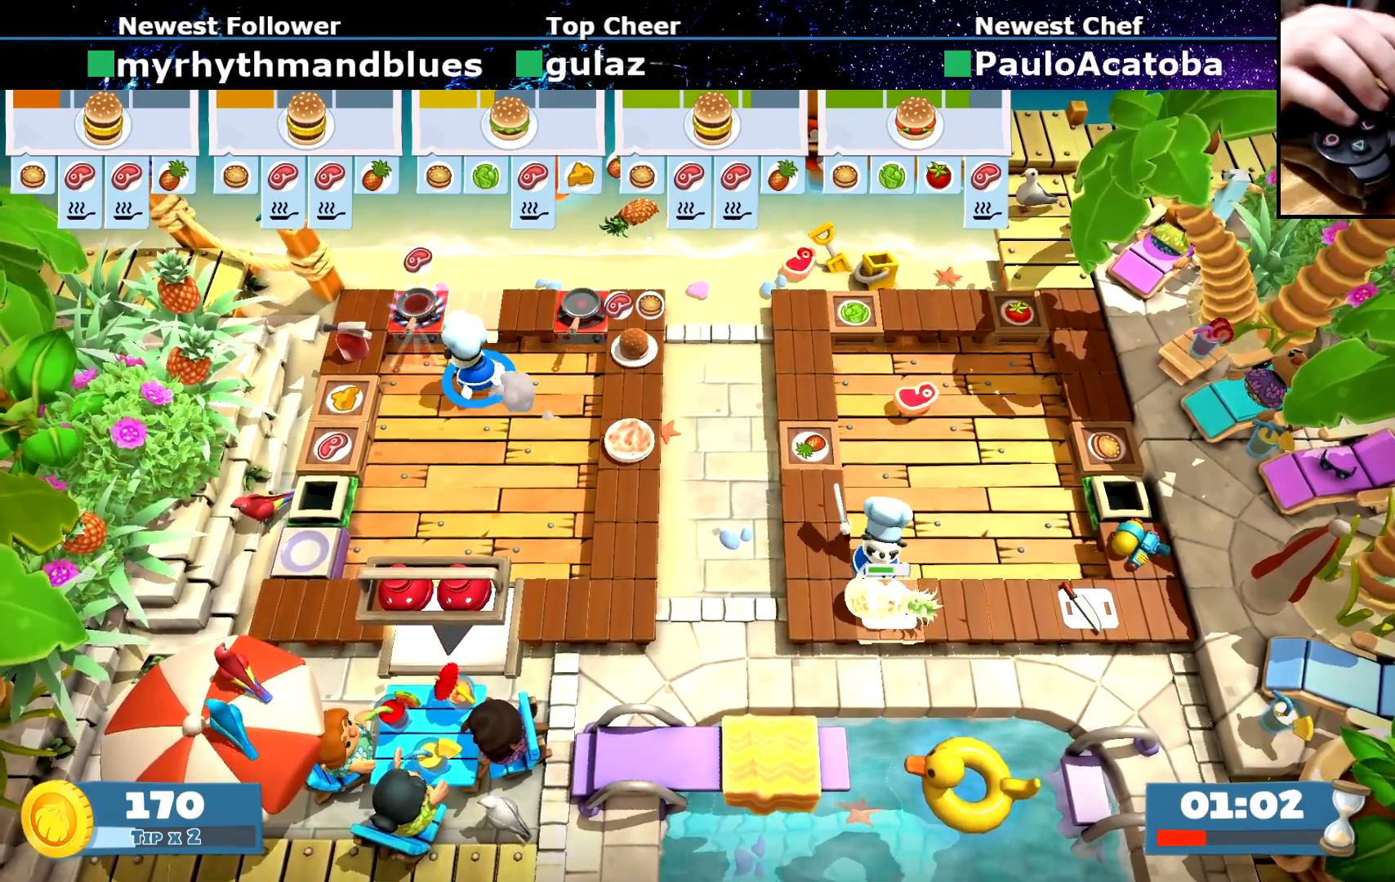
{"buttons": [], "left_stick": "right", "events": [[117, "left_stick", "center"], [284, "left_stick", "right"]]}
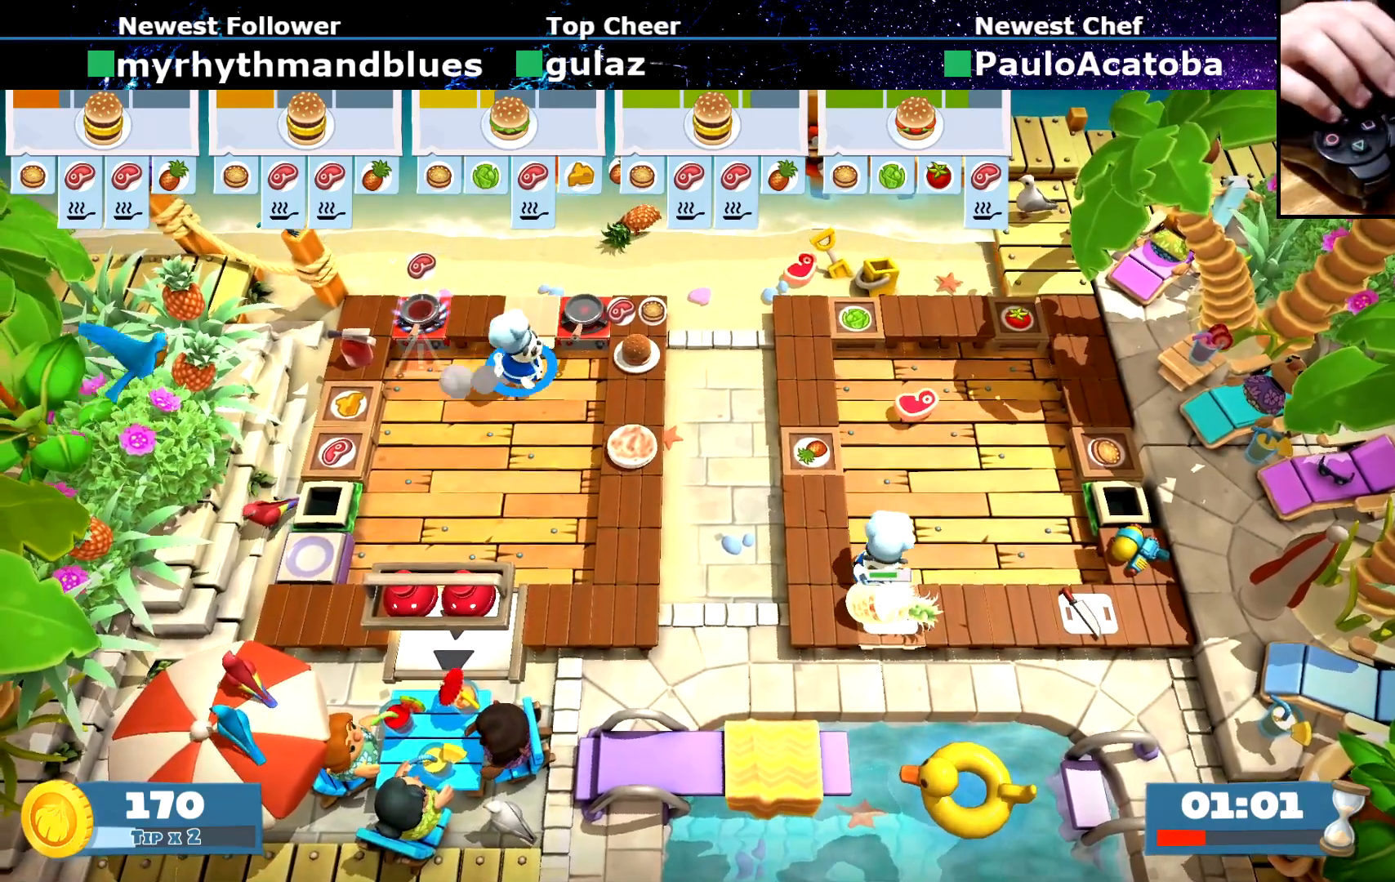
{"buttons": [], "left_stick": "center", "events": [[150, "left_stick", "up-left"], [283, "left_stick", "center"], [317, "CROSS", "down"], [450, "CROSS", "up"]]}
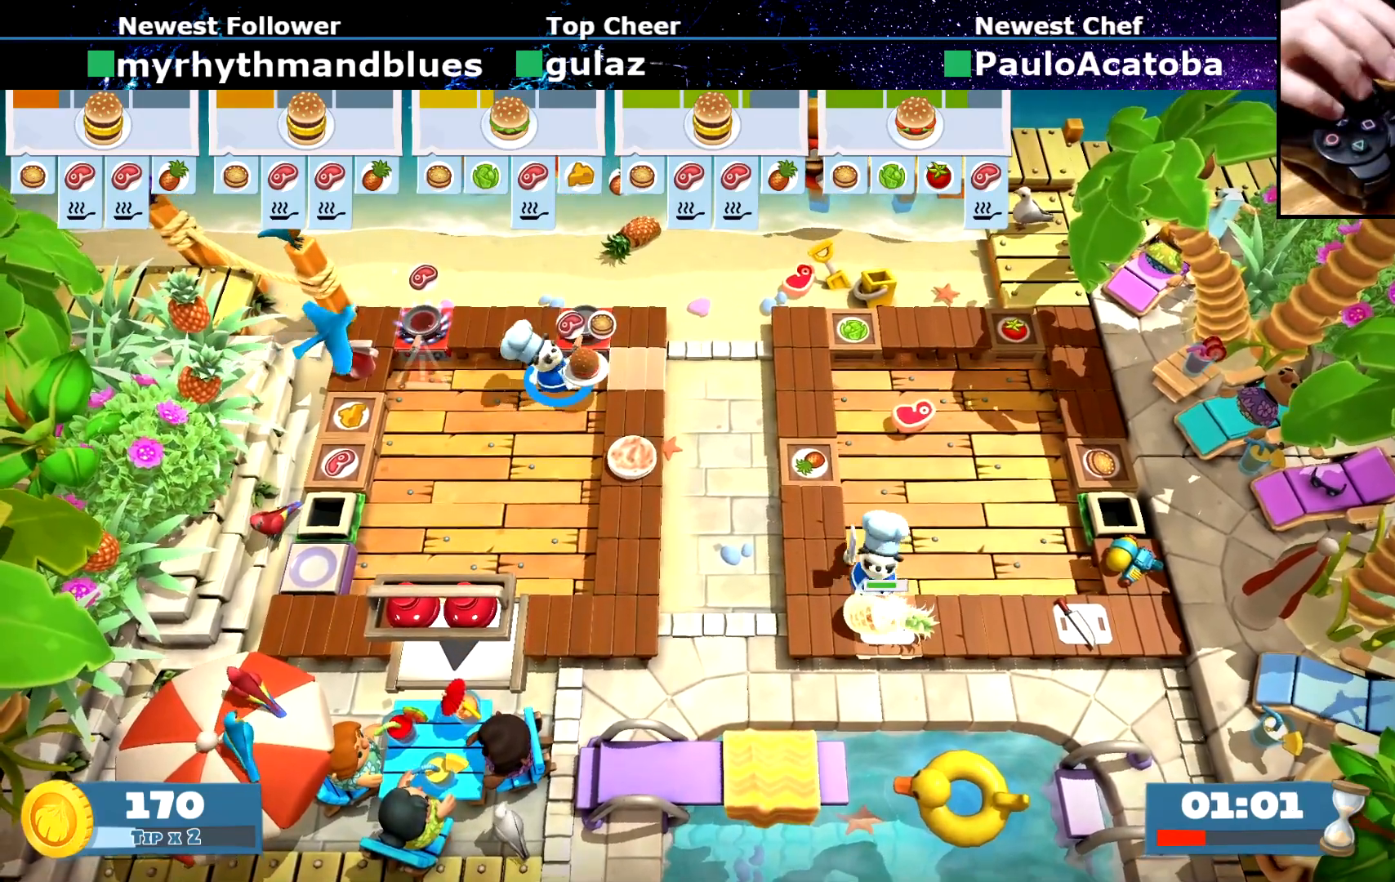
{"buttons": [], "left_stick": "up-left", "events": [[17, "left_stick", "up-left"]]}
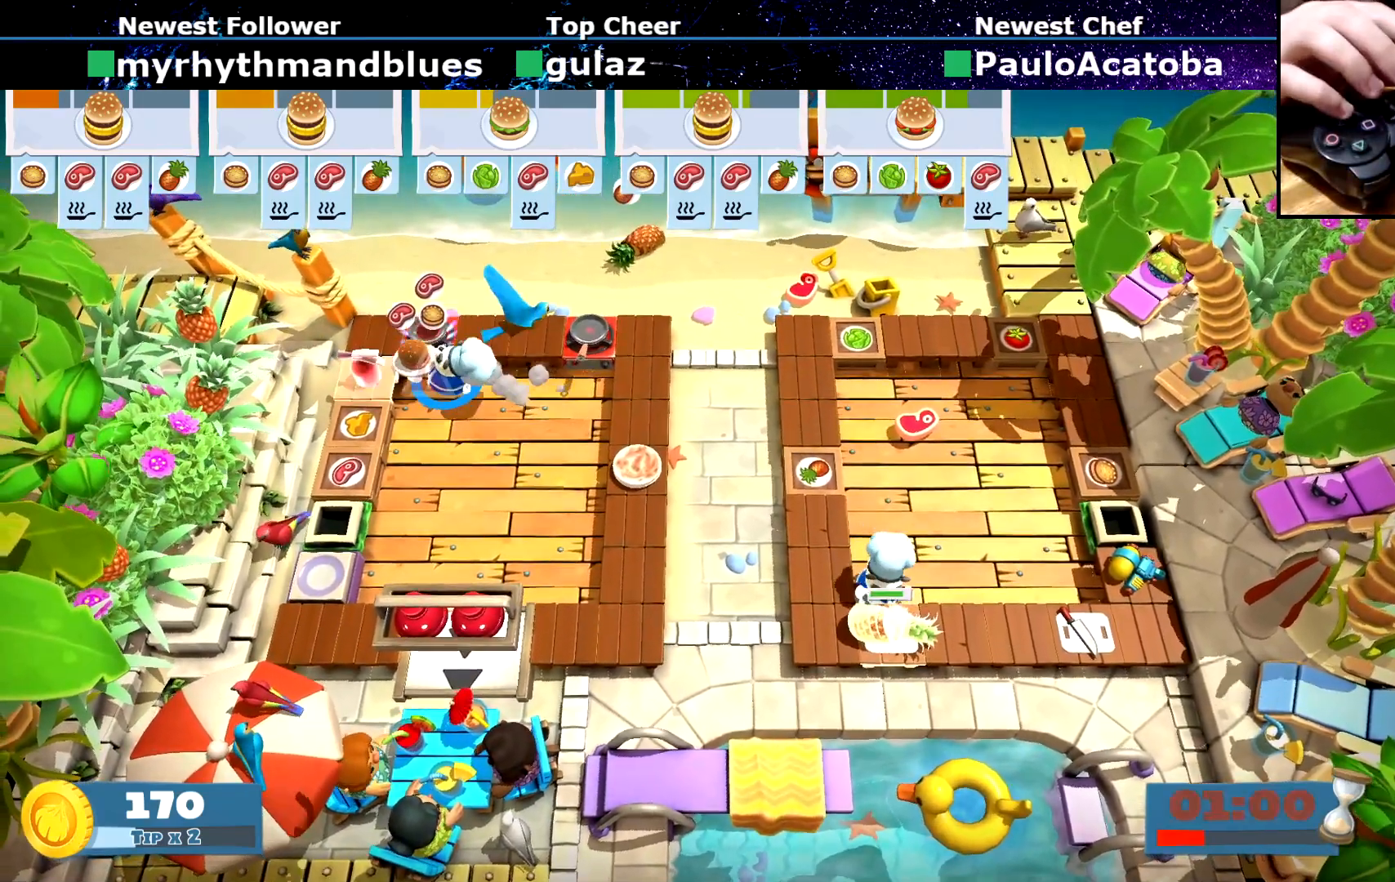
{"buttons": [], "left_stick": "down-right", "events": [[133, "CROSS", "down"], [150, "left_stick", "center"], [250, "CROSS", "up"], [450, "left_stick", "down-right"]]}
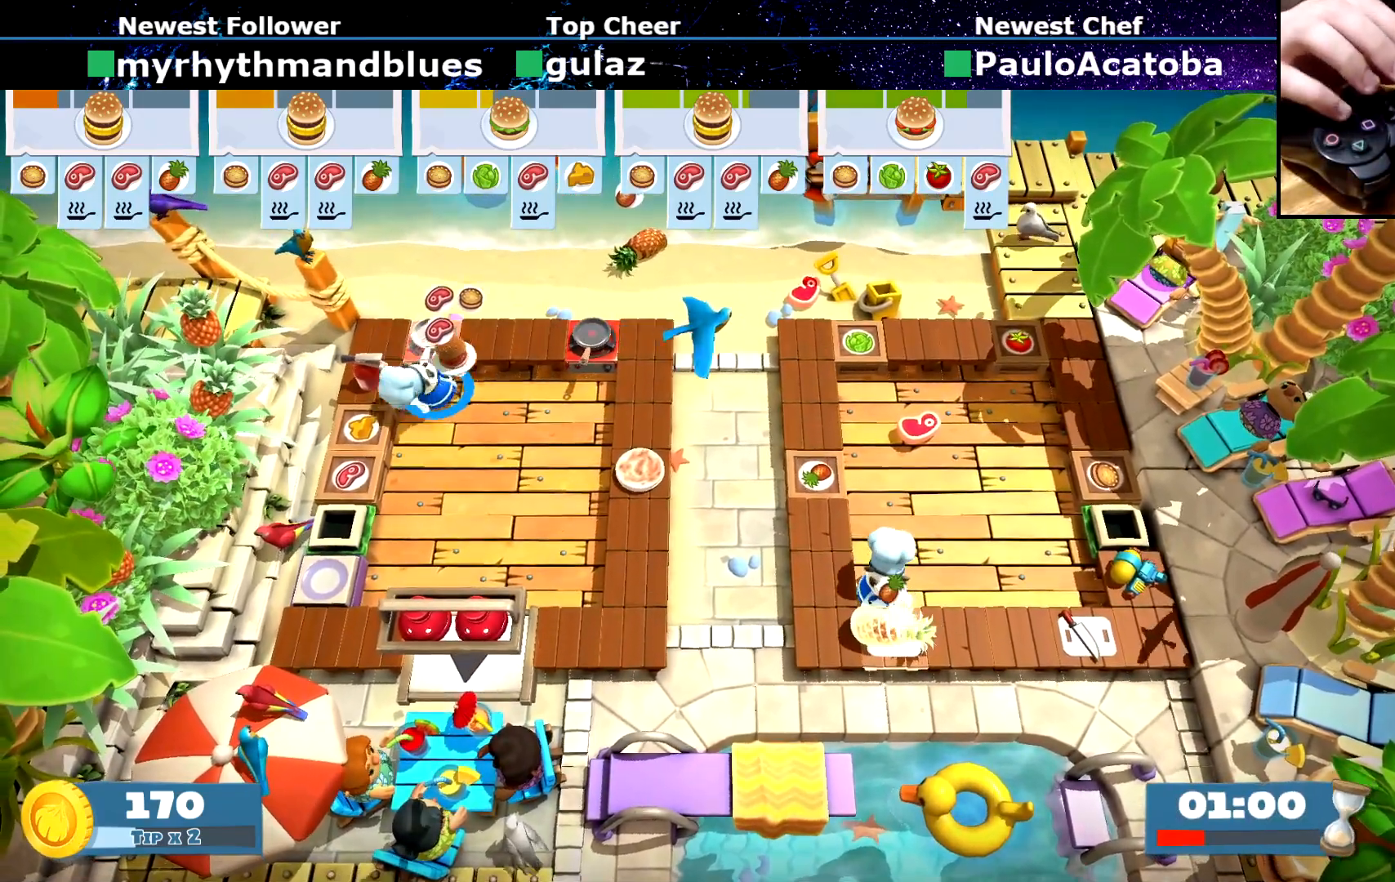
{"buttons": [], "left_stick": "down-right", "events": []}
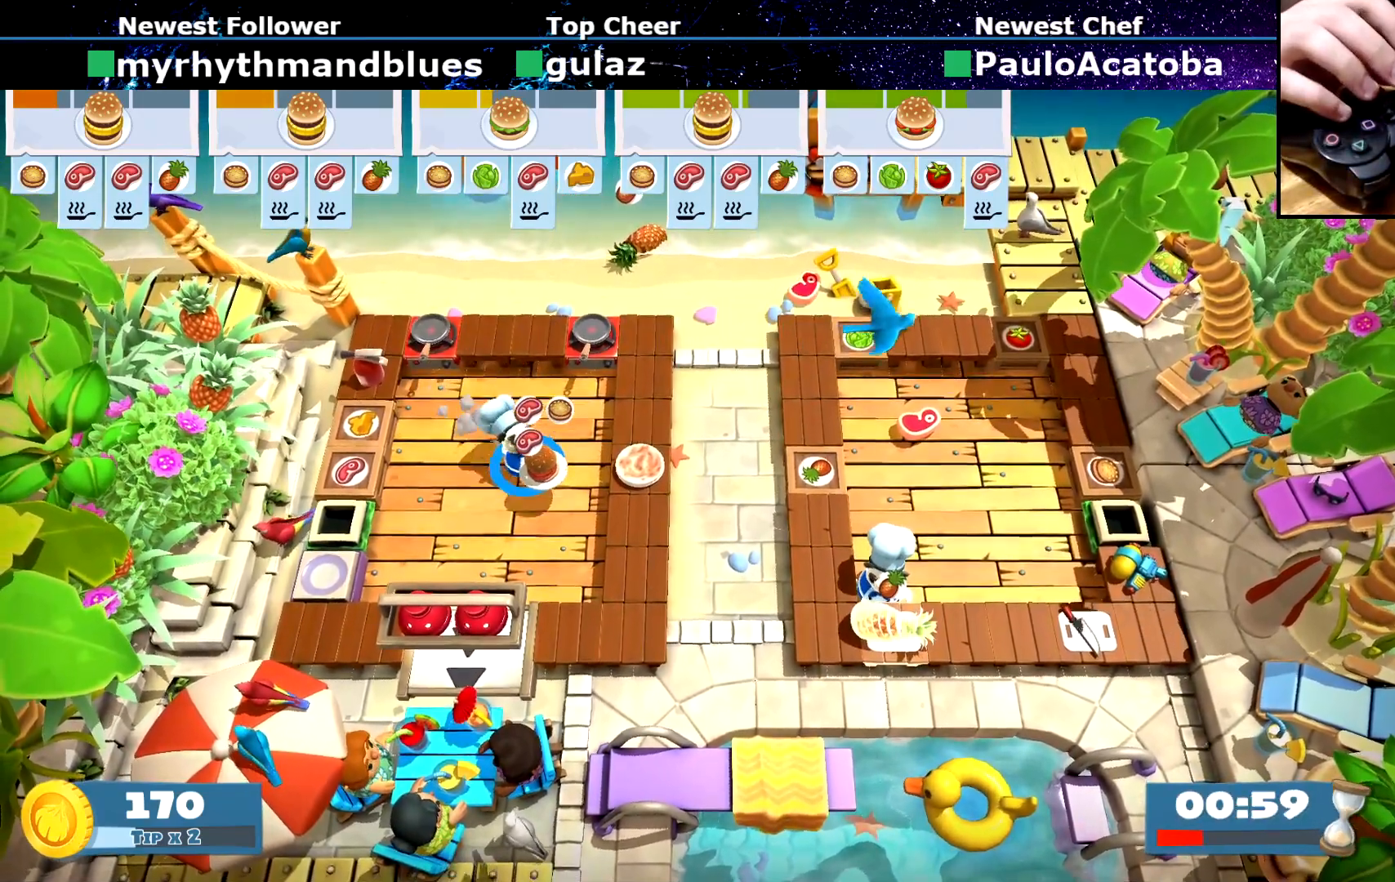
{"buttons": [], "left_stick": "center", "events": [[267, "CROSS", "down"], [350, "left_stick", "center"], [383, "CROSS", "up"]]}
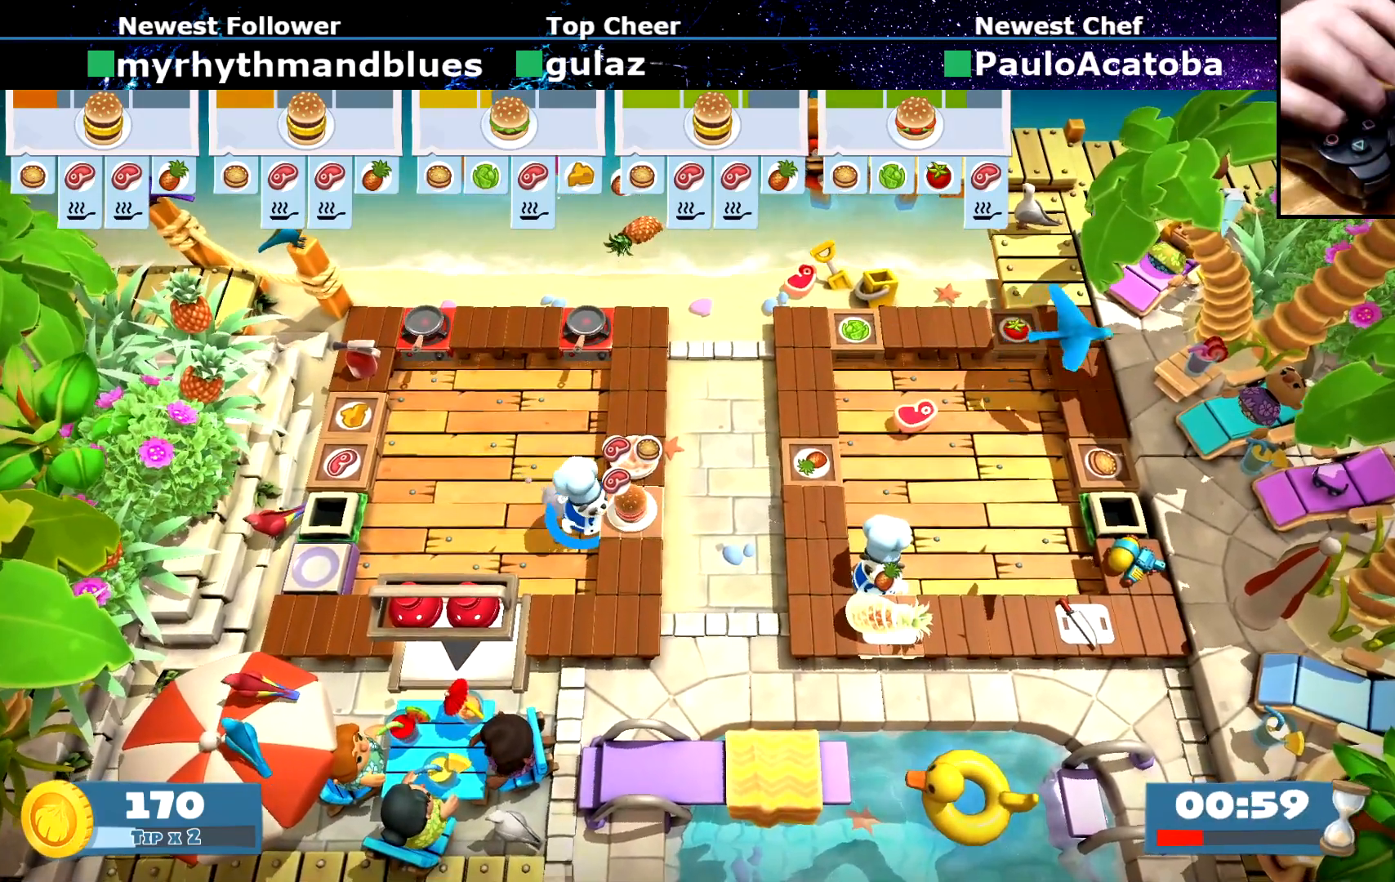
{"buttons": [], "left_stick": "center", "events": [[150, "R1", "down"], [150, "R2", "down"], [234, "R1", "up"], [234, "R2", "up"]]}
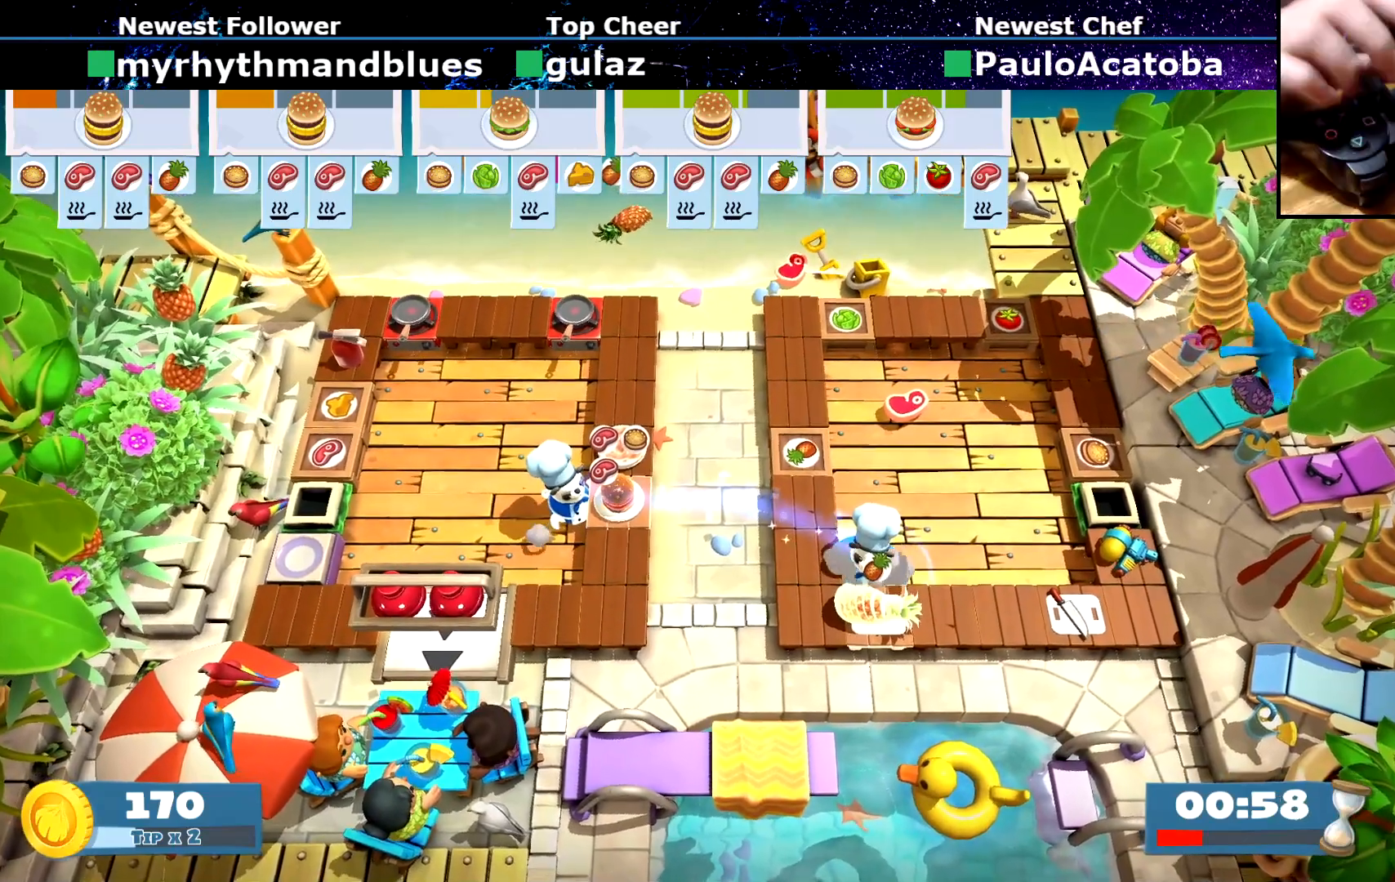
{"buttons": [], "left_stick": "up-left", "events": [[183, "CROSS", "down"], [267, "CROSS", "up"], [400, "left_stick", "up-left"]]}
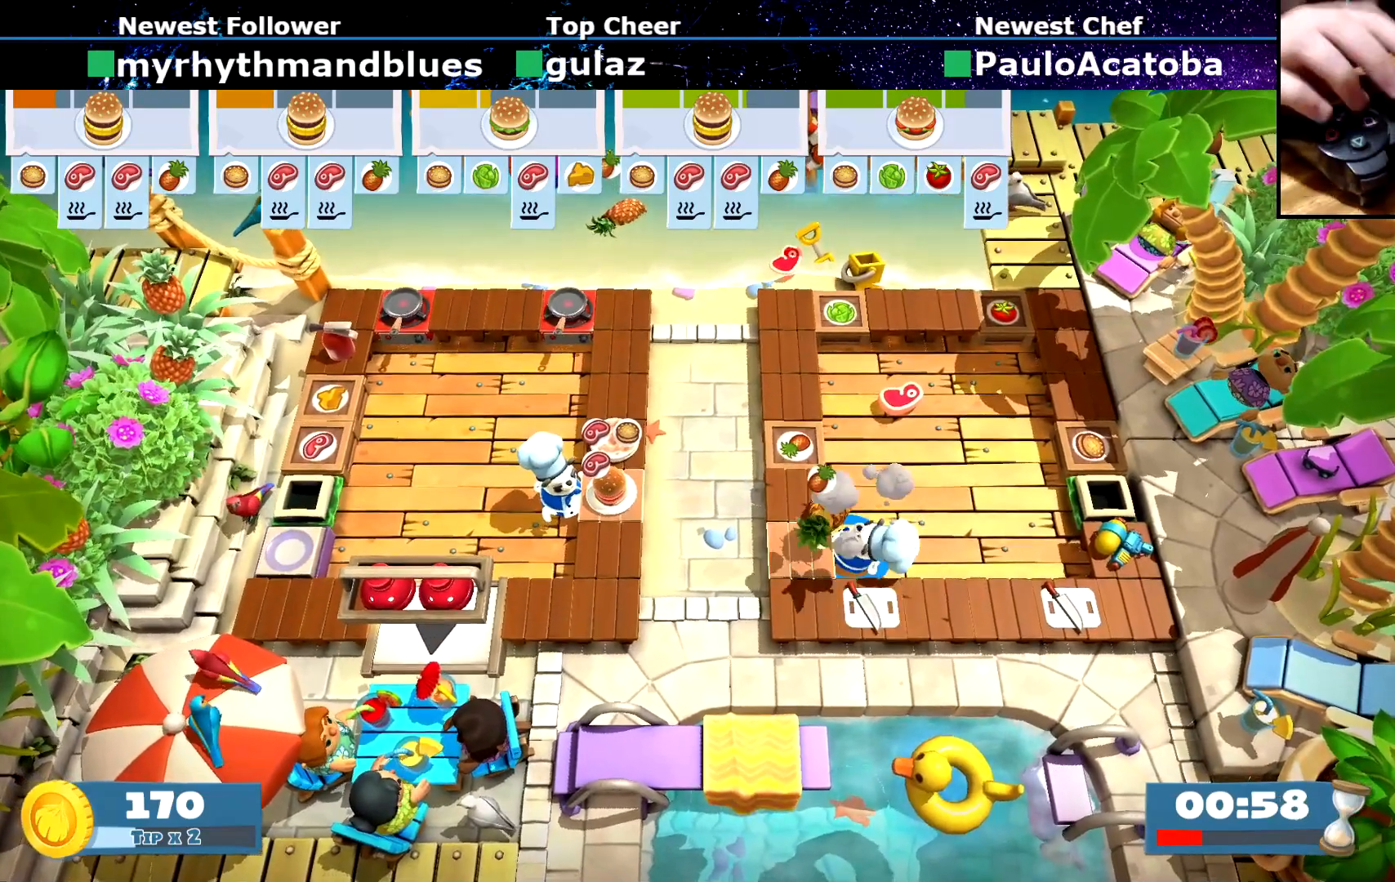
{"buttons": [], "left_stick": "center", "events": [[100, "left_stick", "center"], [417, "SQUARE", "down"], [501, "SQUARE", "up"]]}
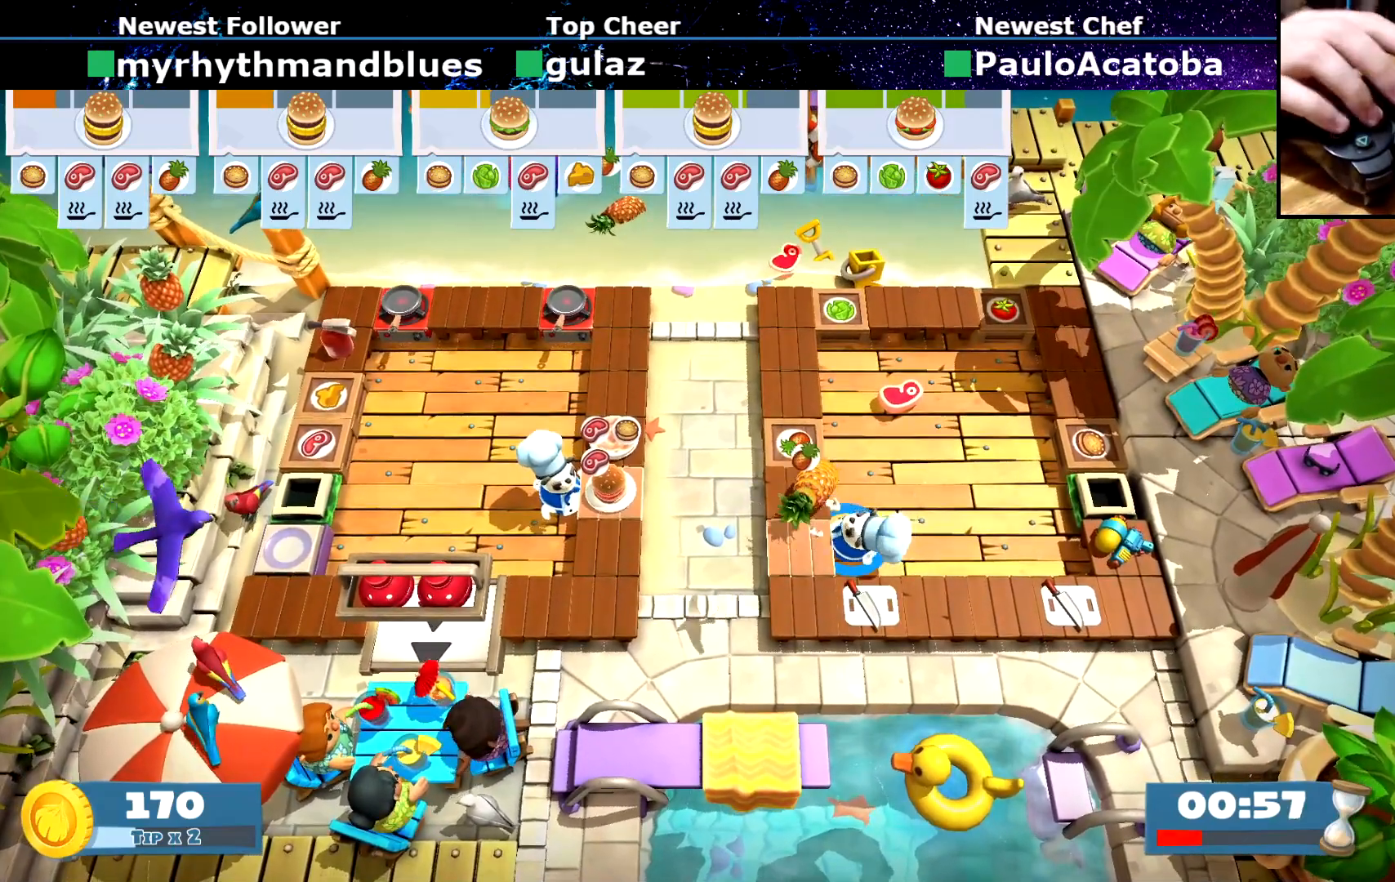
{"buttons": [], "left_stick": "up-right", "events": [[317, "left_stick", "up-right"]]}
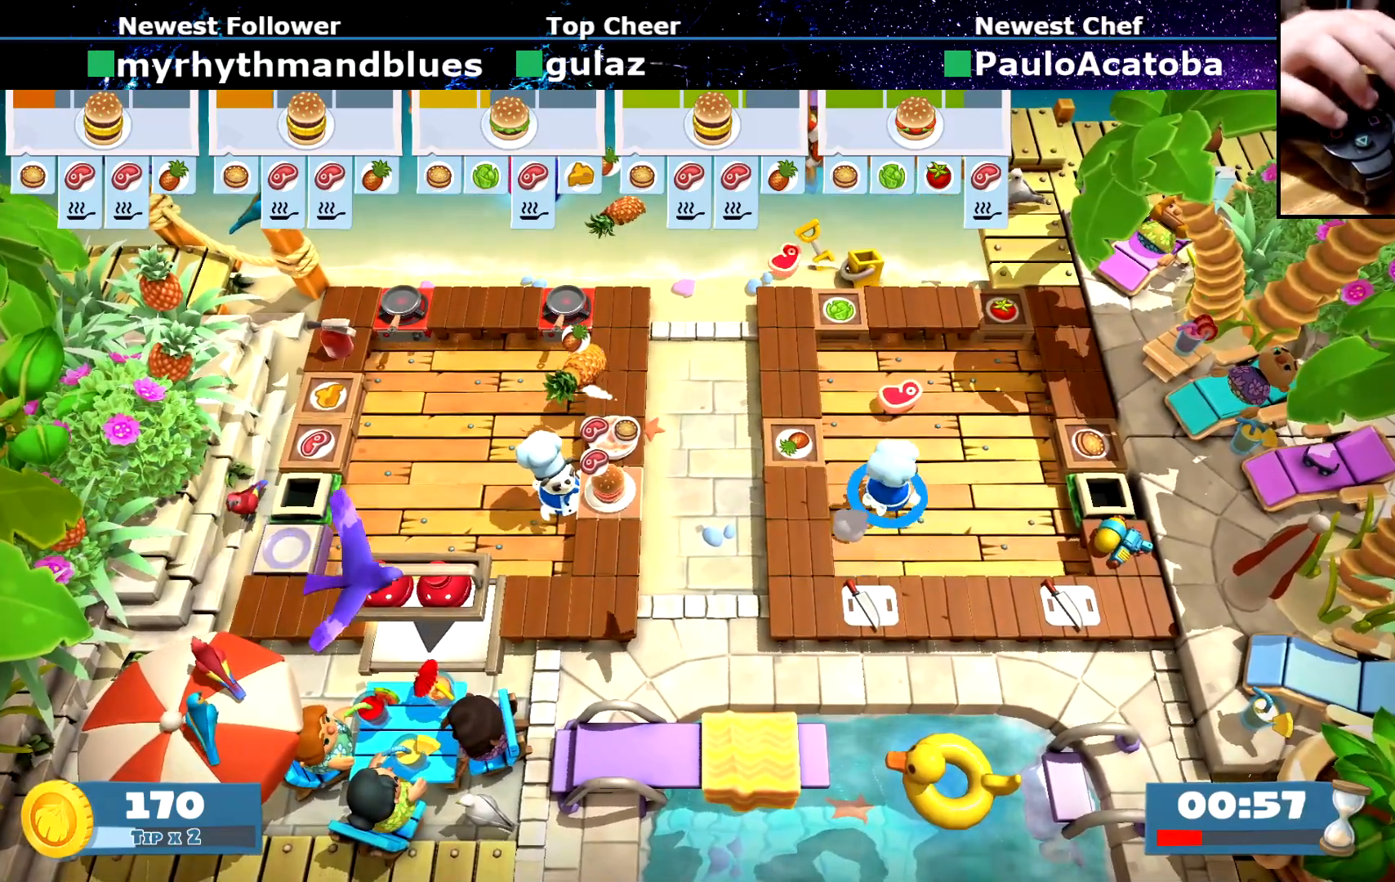
{"buttons": ["CROSS"], "left_stick": "center", "events": [[250, "left_stick", "center"], [401, "CROSS", "down"]]}
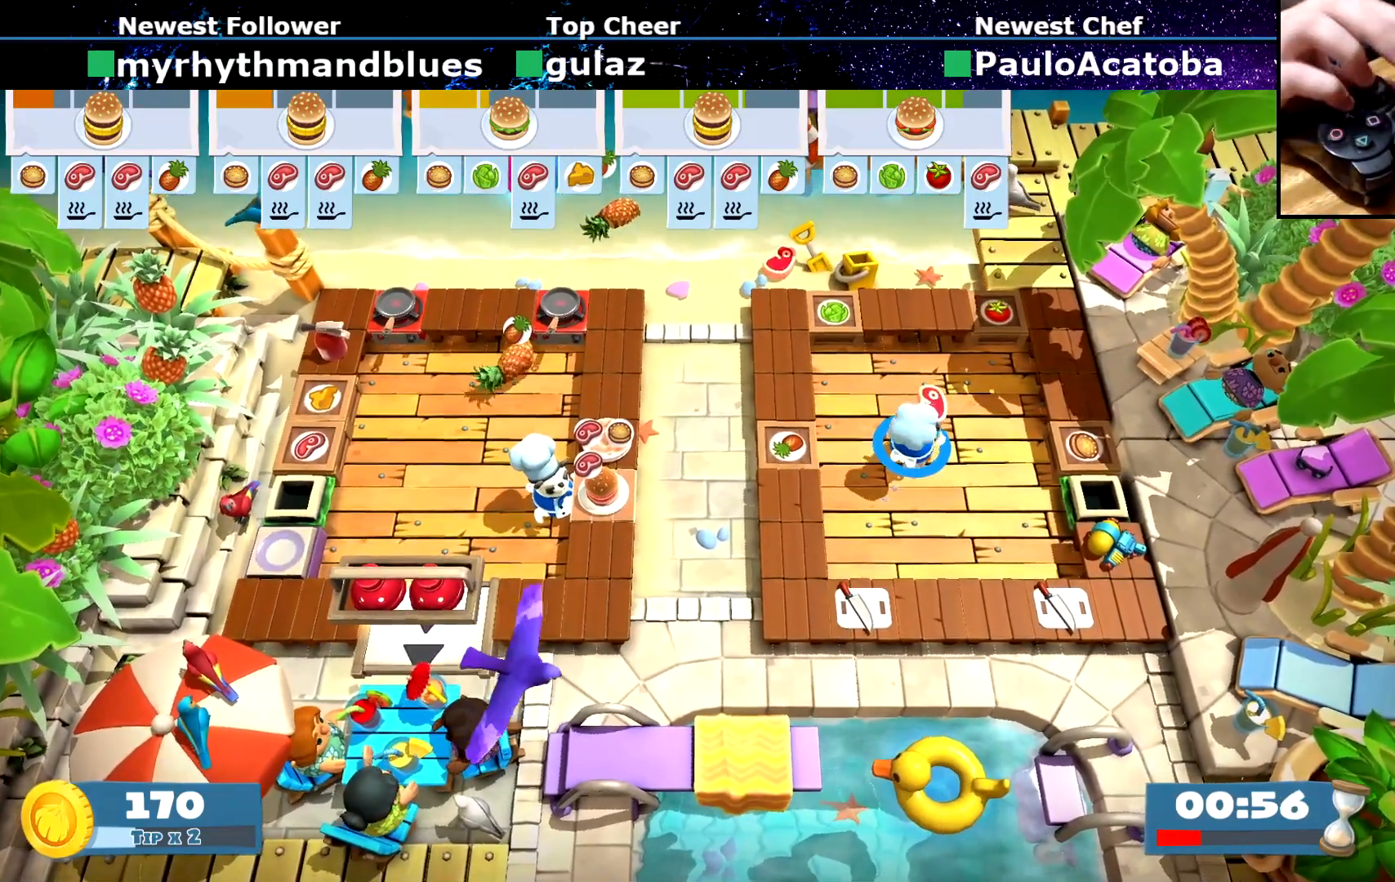
{"buttons": [], "left_stick": "down-left", "events": [[133, "CROSS", "up"], [284, "left_stick", "down-left"]]}
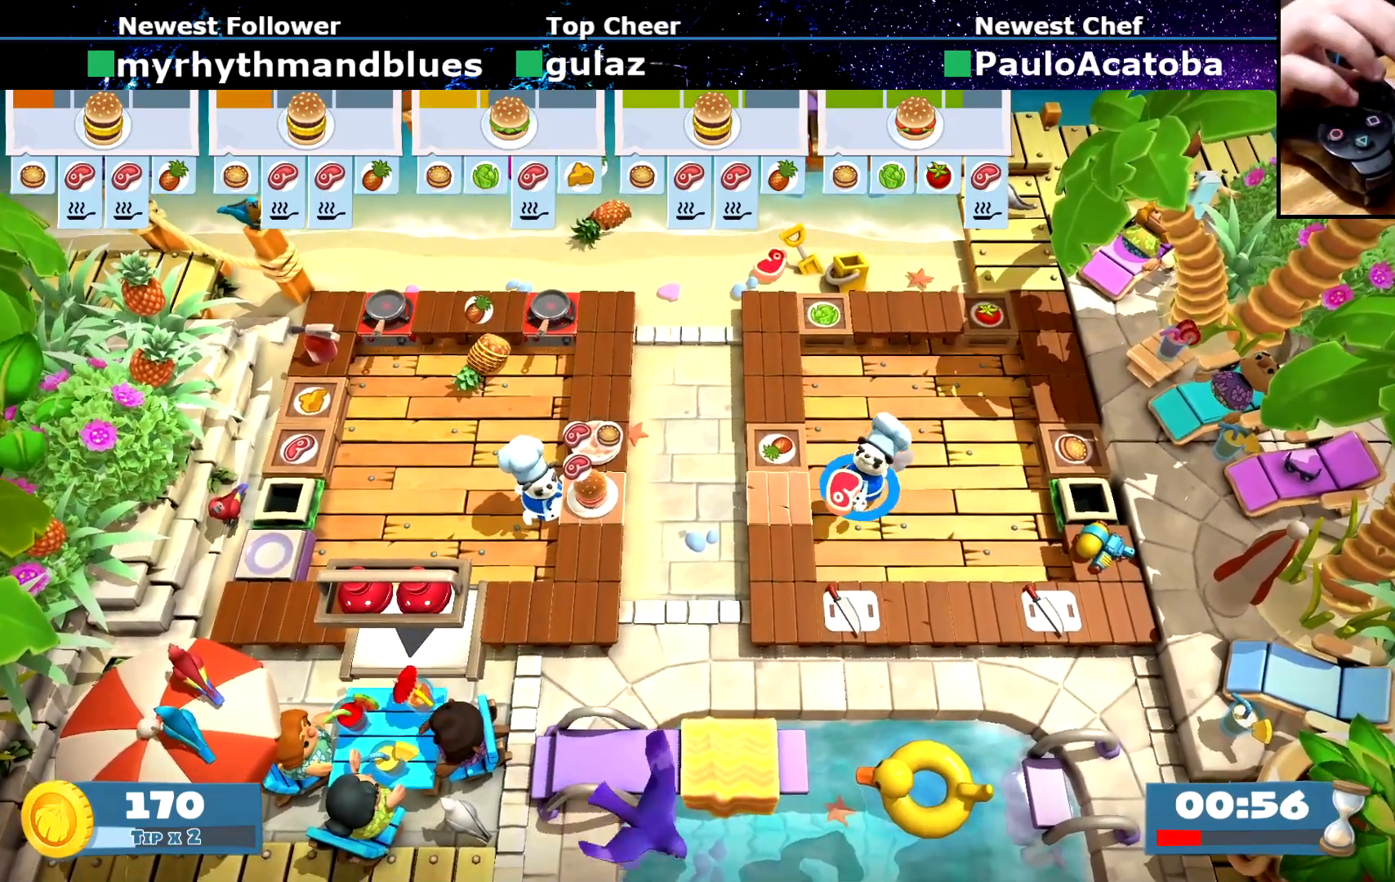
{"buttons": [], "left_stick": "center", "events": [[233, "left_stick", "center"]]}
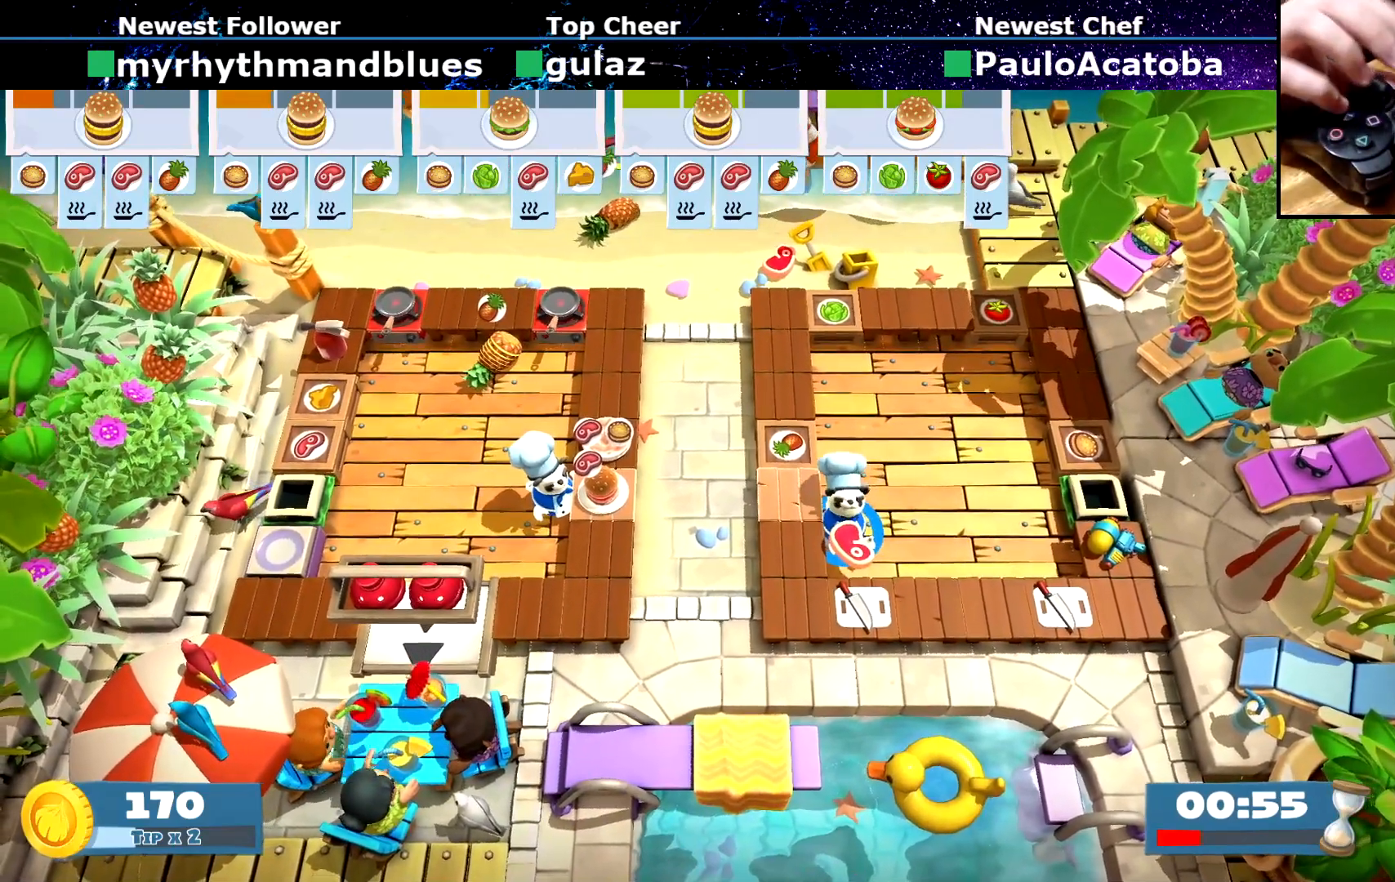
{"buttons": ["CROSS"], "left_stick": "center", "events": [[234, "left_stick", "down-right"], [350, "left_stick", "center"], [450, "CROSS", "down"]]}
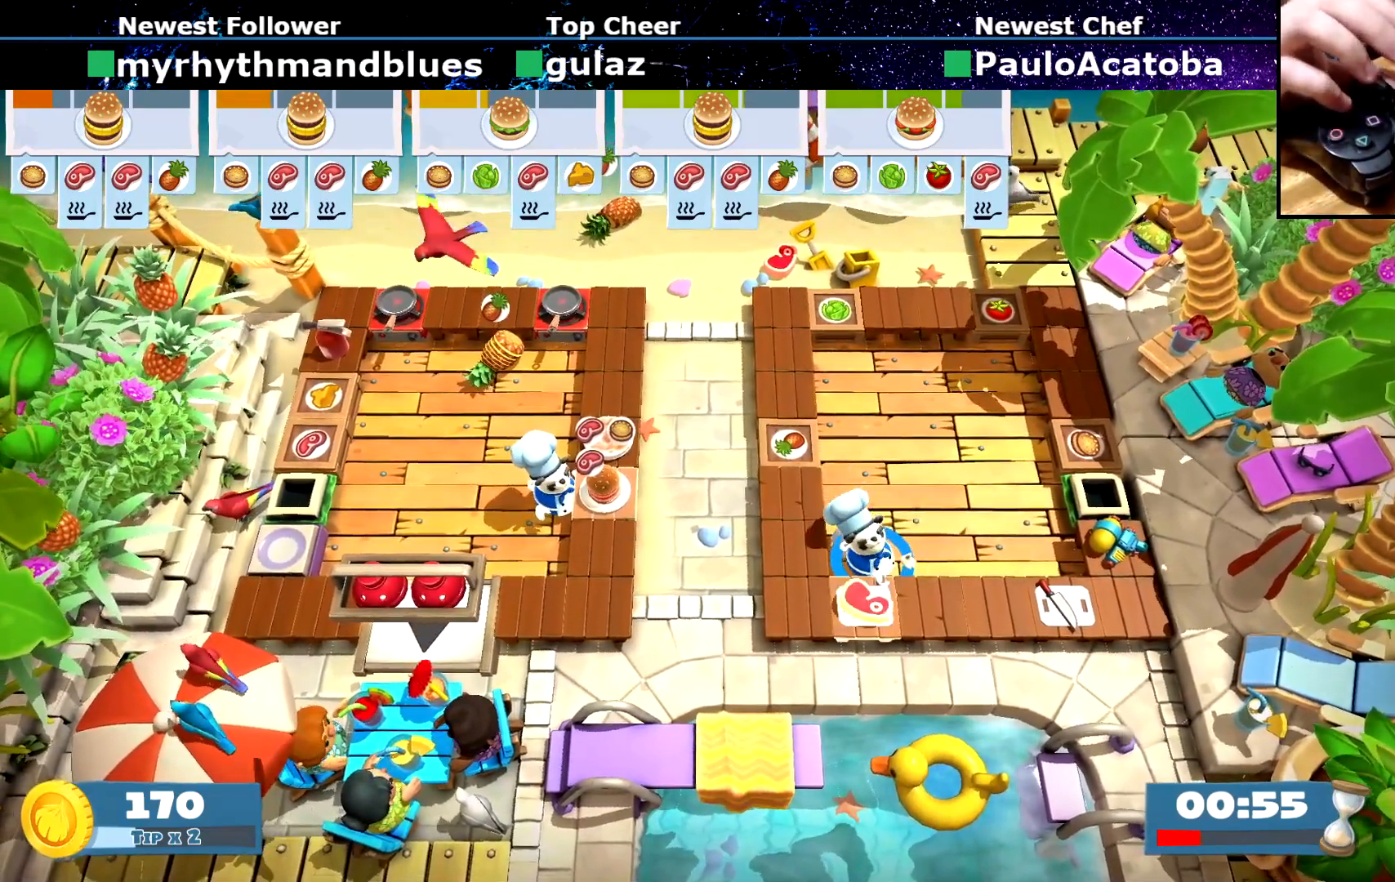
{"buttons": [], "left_stick": "center", "events": [[16, "CROSS", "up"], [233, "SQUARE", "down"], [383, "SQUARE", "up"]]}
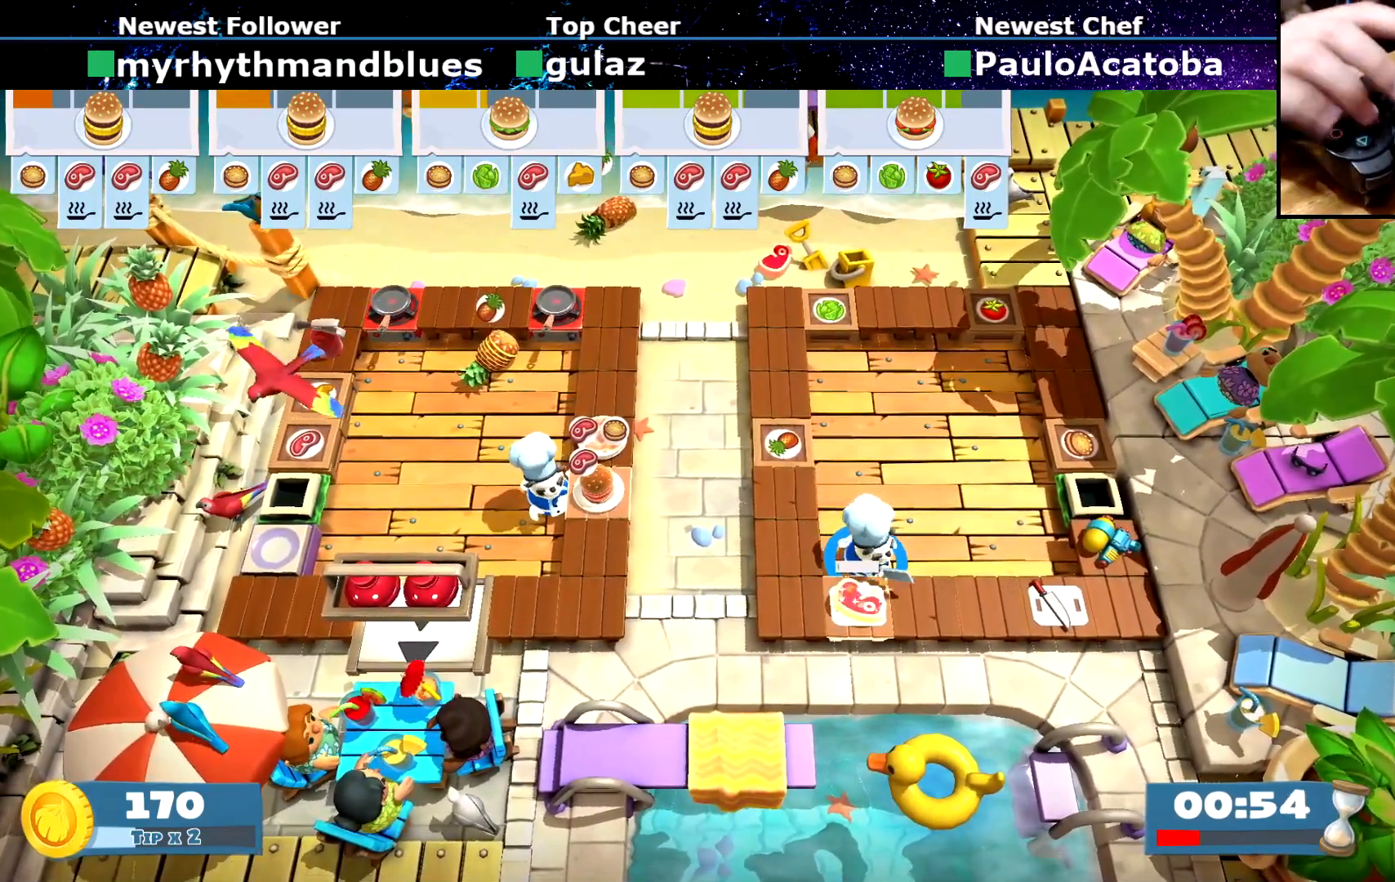
{"buttons": [], "left_stick": "up-left", "events": [[133, "R1", "down"], [133, "R2", "down"], [217, "R1", "up"], [217, "R2", "up"], [417, "left_stick", "up-left"]]}
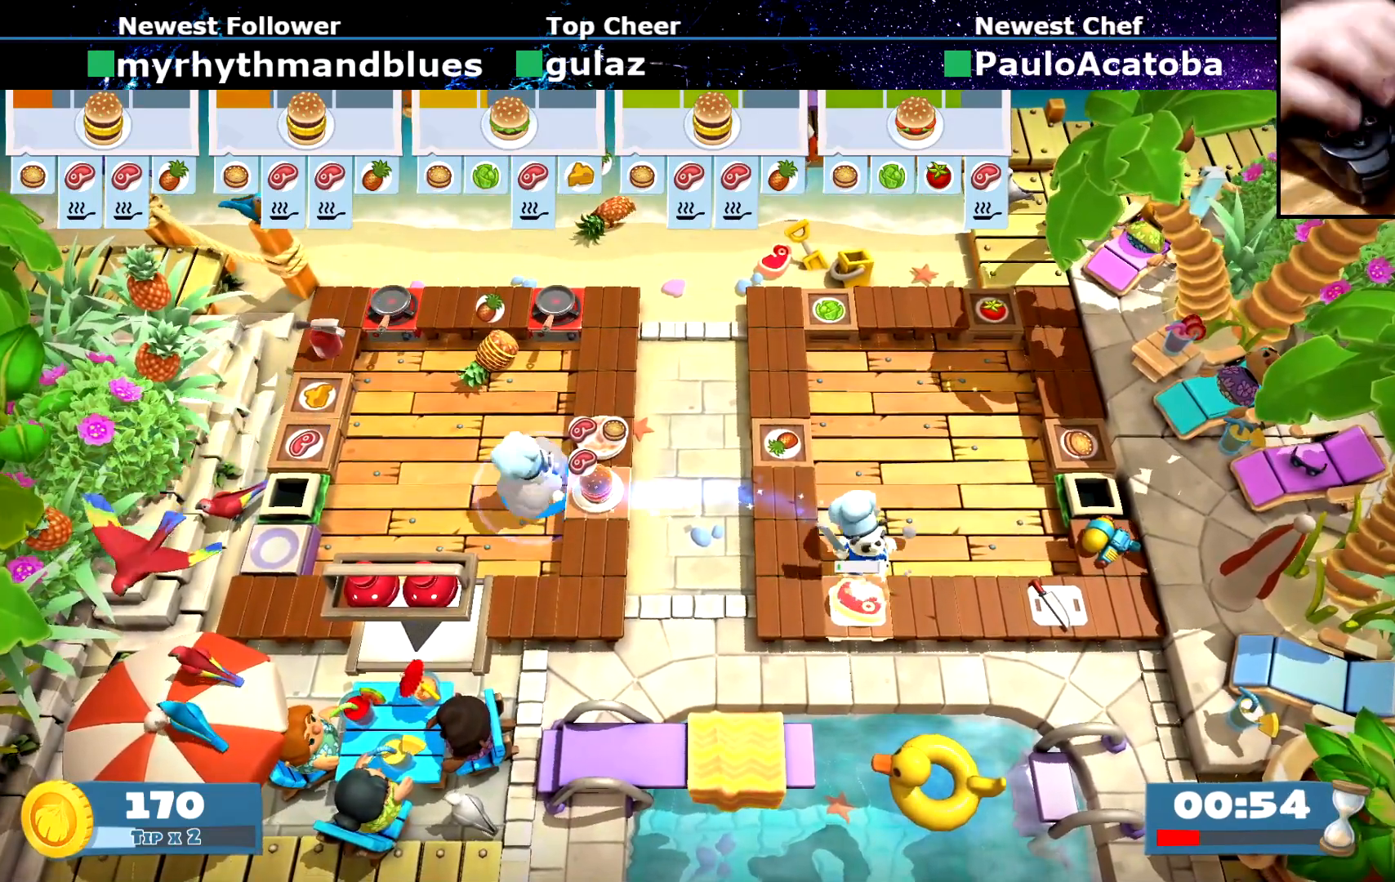
{"buttons": ["CROSS"], "left_stick": "center", "events": [[400, "left_stick", "center"], [500, "CROSS", "down"]]}
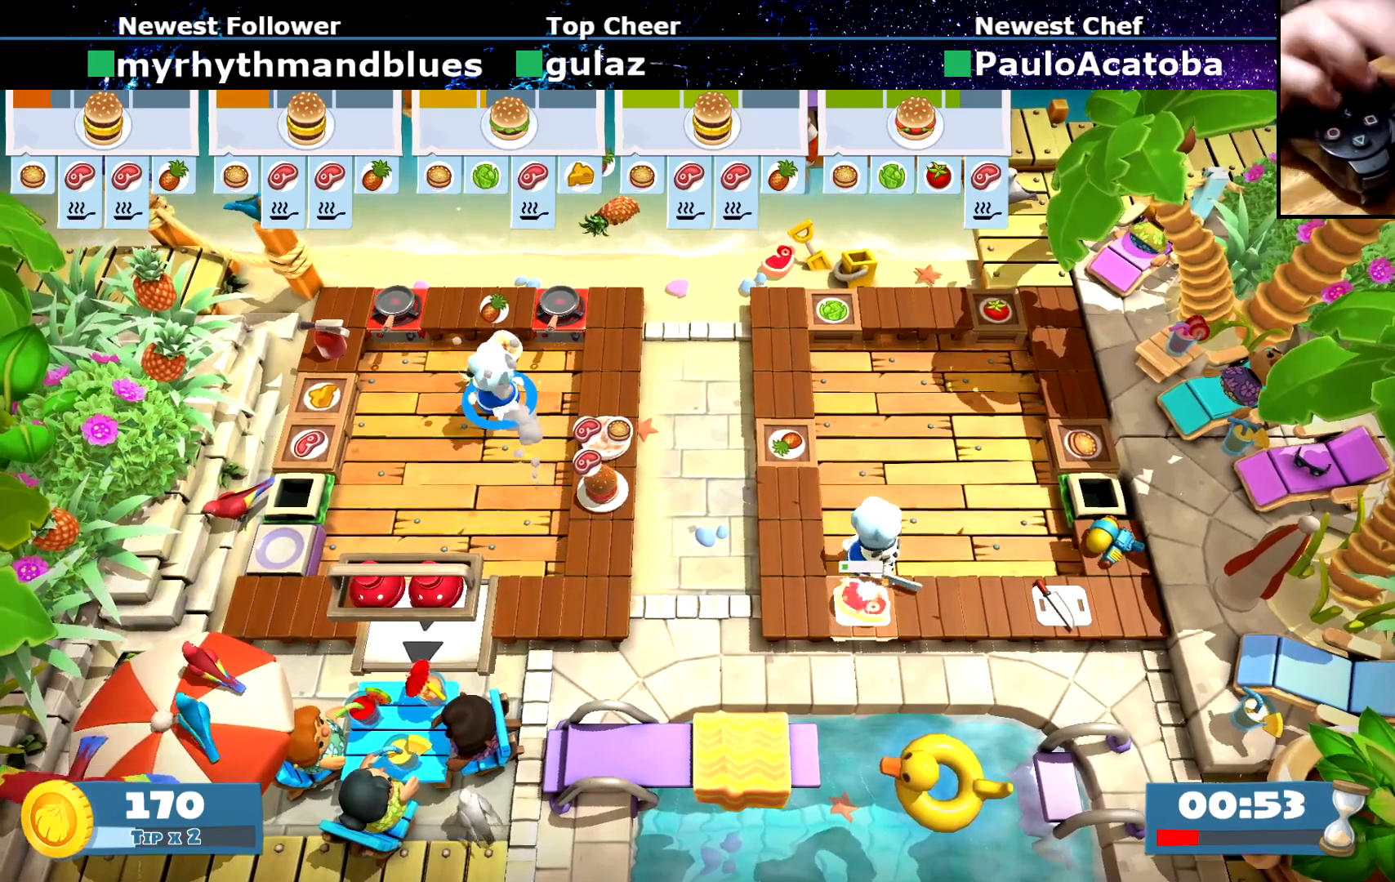
{"buttons": [], "left_stick": "down-right", "events": [[100, "CROSS", "up"], [217, "left_stick", "down-right"]]}
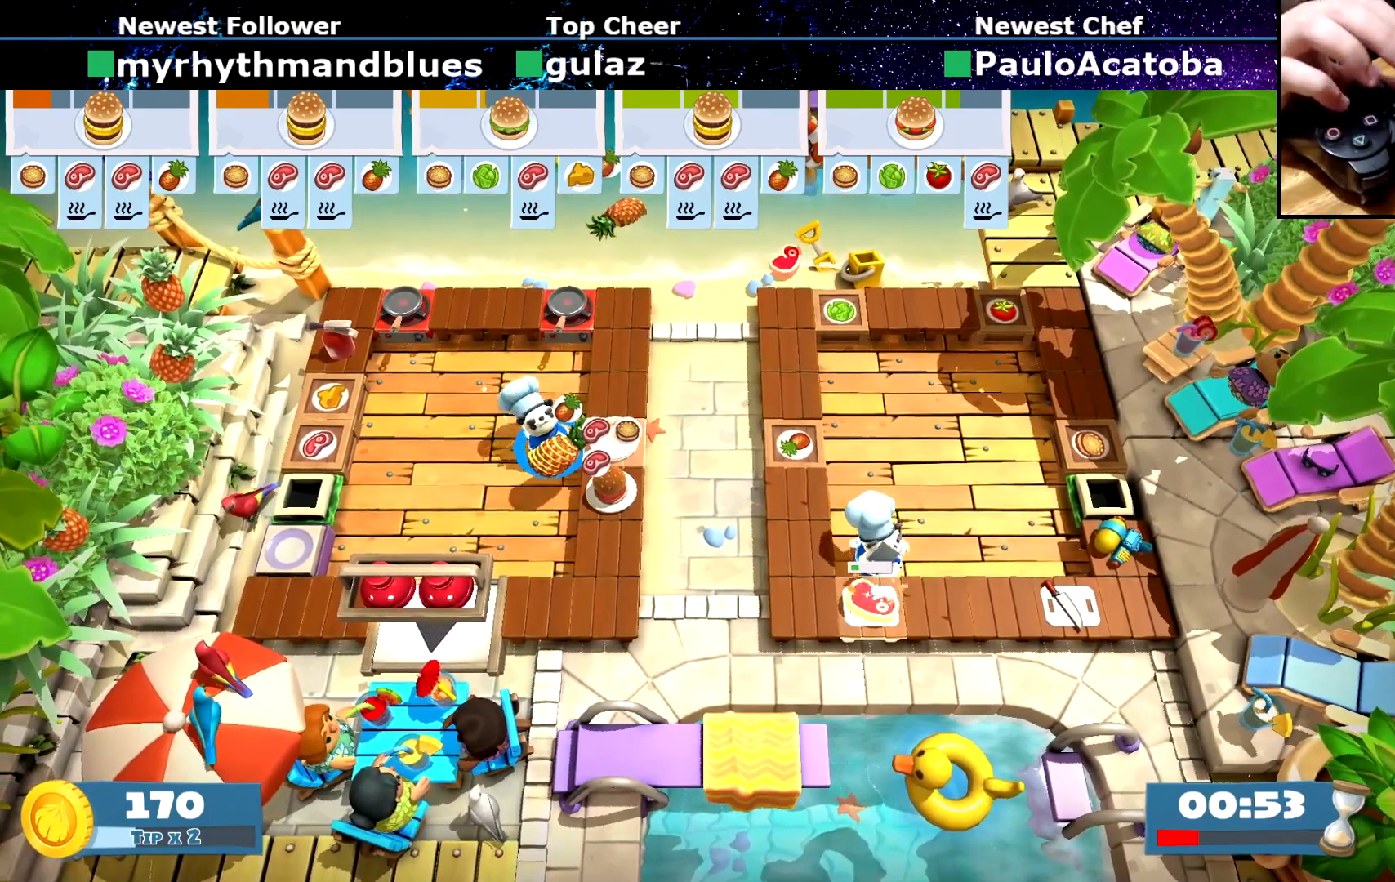
{"buttons": [], "left_stick": "center", "events": [[350, "left_stick", "center"], [367, "CROSS", "down"], [450, "CROSS", "up"]]}
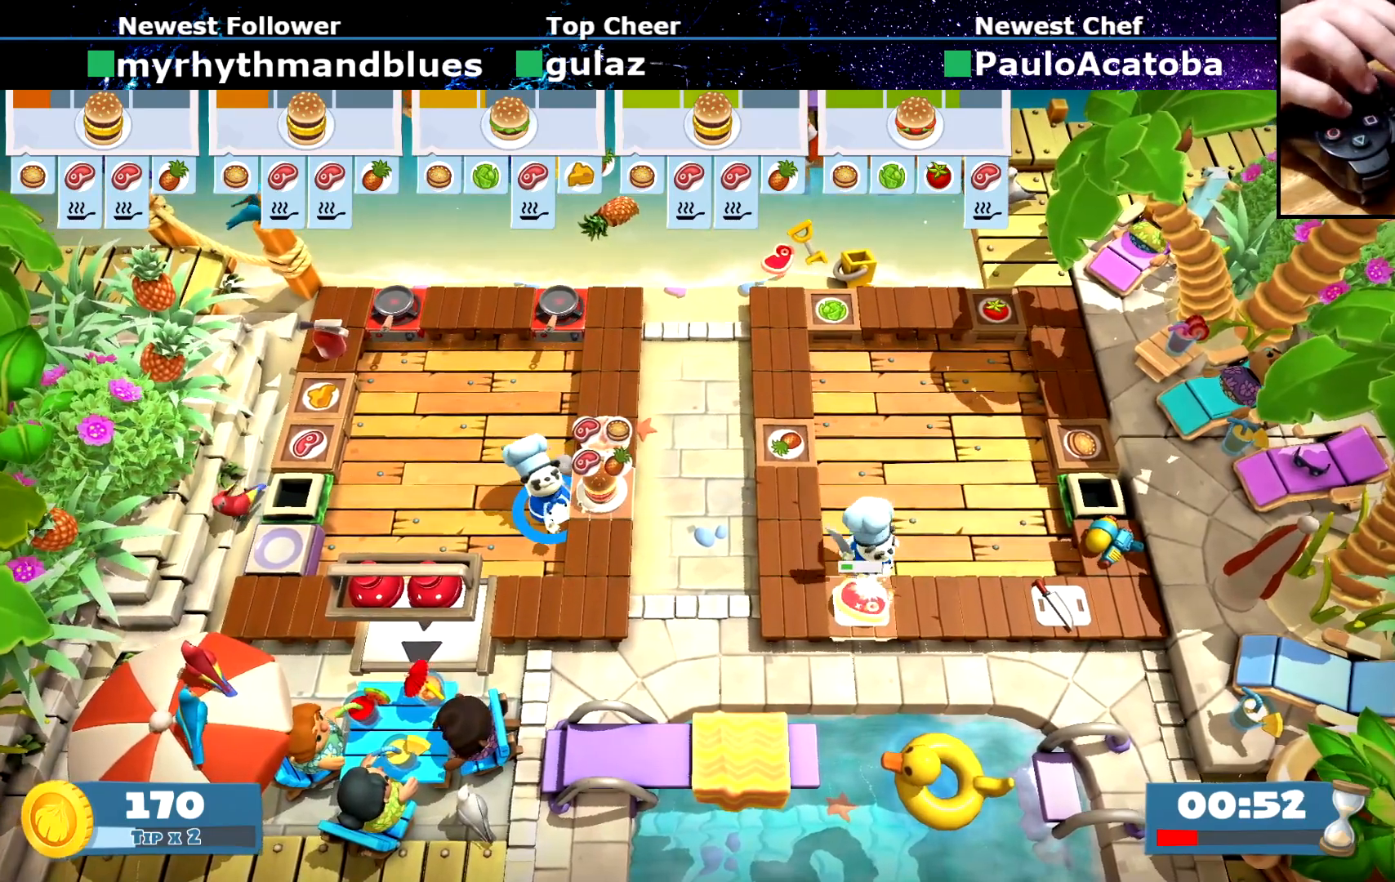
{"buttons": [], "left_stick": "down-left", "events": [[67, "CROSS", "down"], [133, "CROSS", "up"], [217, "left_stick", "left"], [284, "left_stick", "down-left"]]}